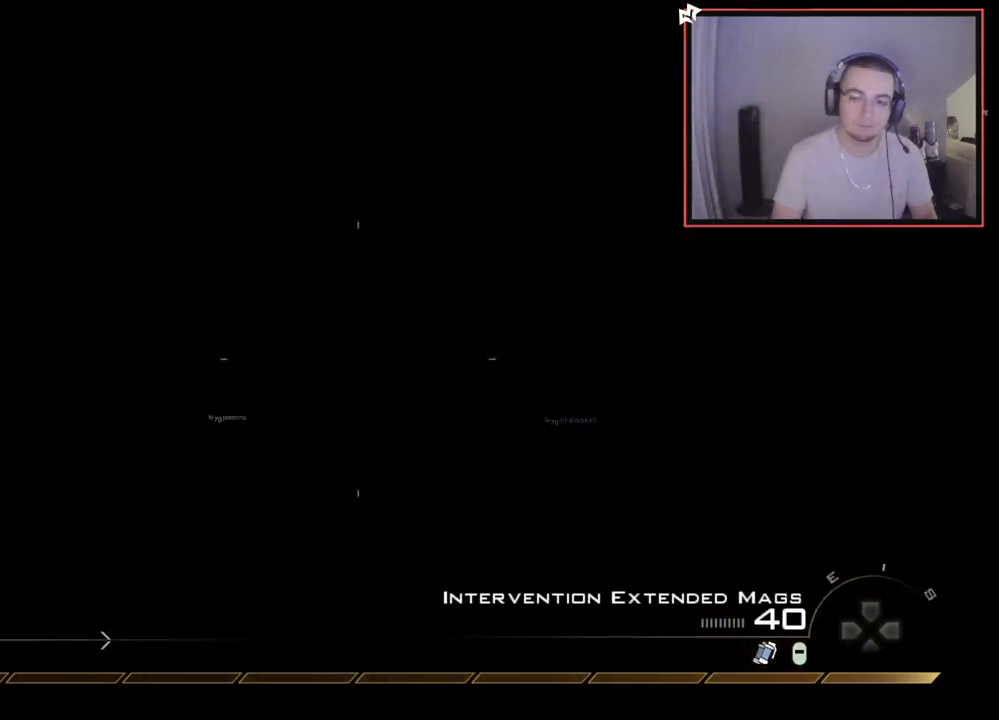
Gameplay with a controller (PlayStation layout); each line is a JSON object with the inputs held at the frame after it. "events" lists button and stick changes between this image and that frame as [ms after this image, input, new state], when the widget could be followed in between.
{"buttons": ["SQUARE", "R1"], "left_stick": "center", "right_stick": "right", "events": [[334, "DPAD_DOWN", "up"]]}
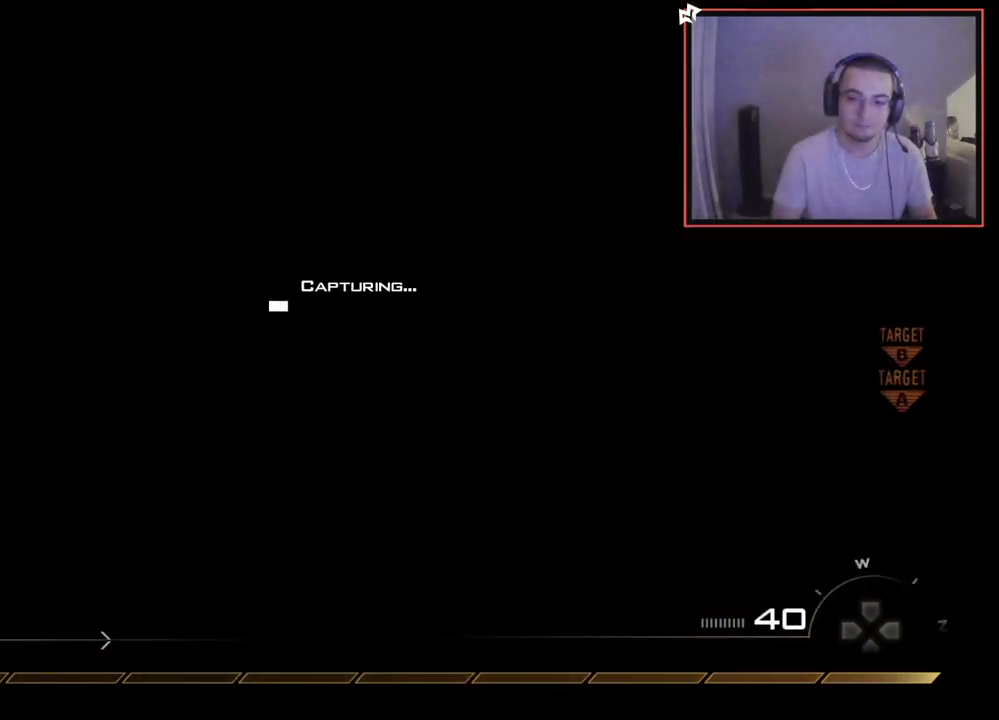
{"buttons": ["SQUARE", "R1"], "left_stick": "center", "right_stick": "right", "events": []}
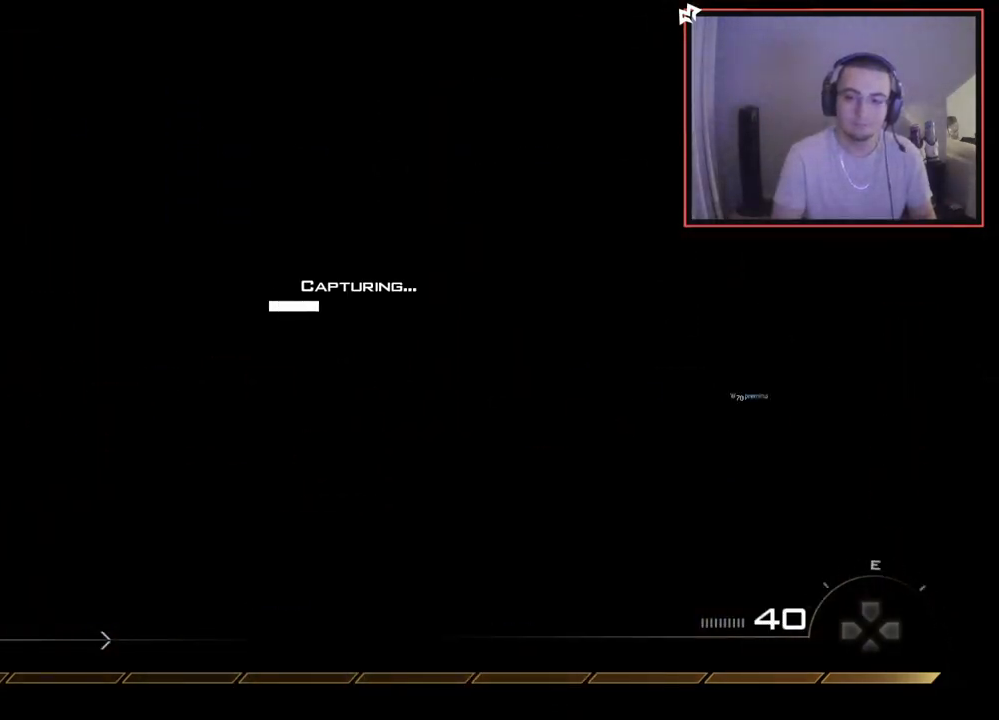
{"buttons": ["SQUARE", "R1"], "left_stick": "center", "right_stick": "right", "events": []}
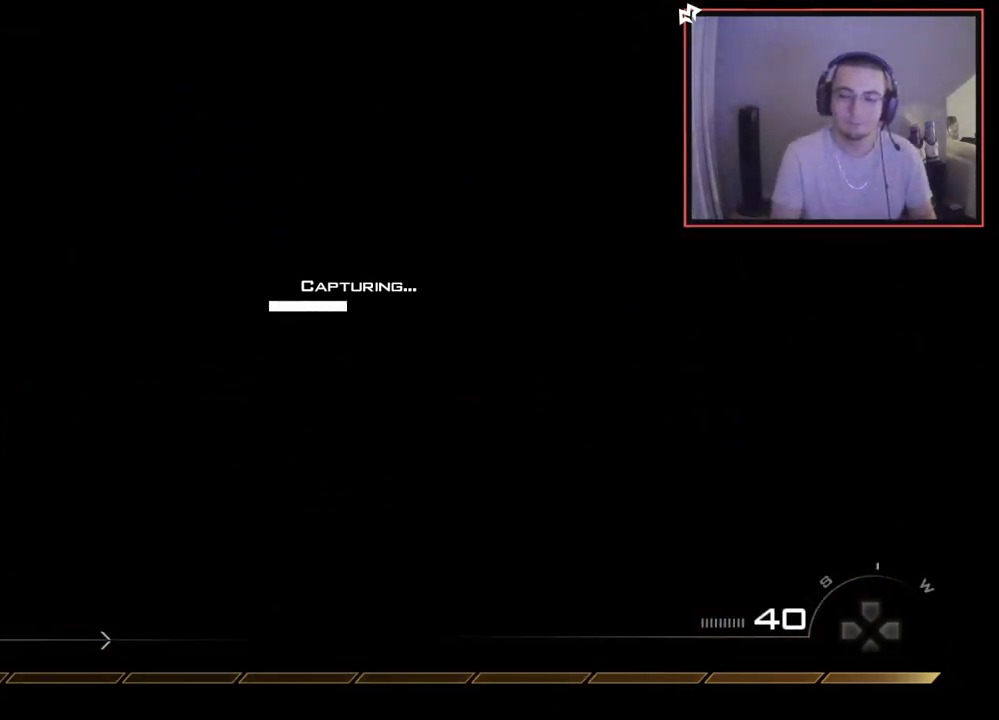
{"buttons": ["SQUARE"], "left_stick": "center", "right_stick": "right", "events": [[150, "R1", "up"]]}
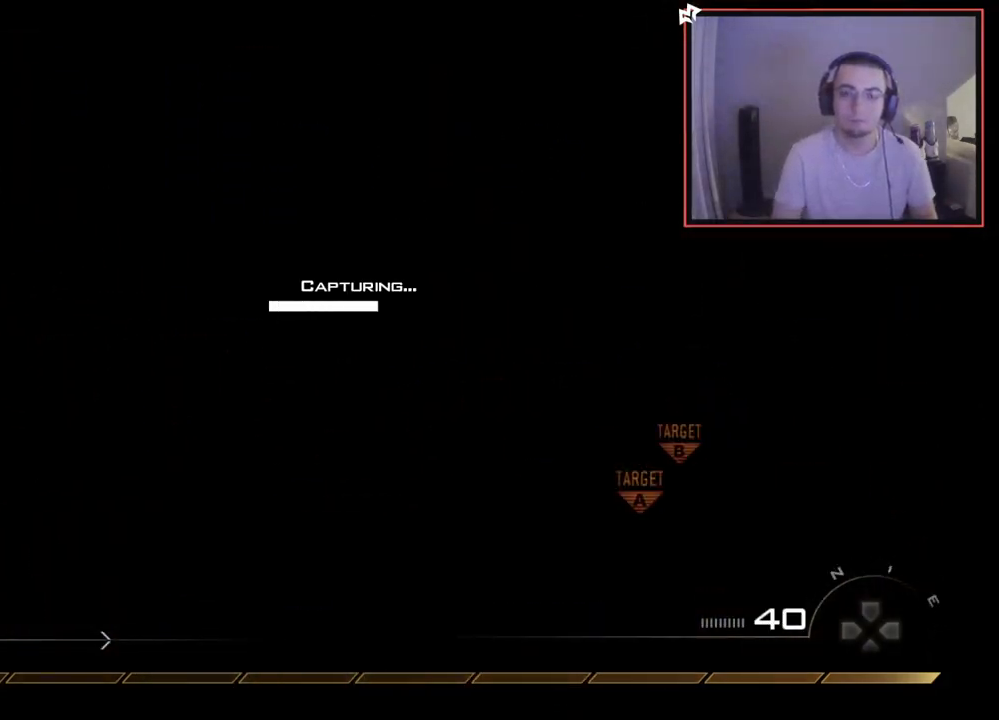
{"buttons": ["SQUARE"], "left_stick": "center", "right_stick": "right", "events": [[283, "right_stick", "center"], [483, "right_stick", "right"]]}
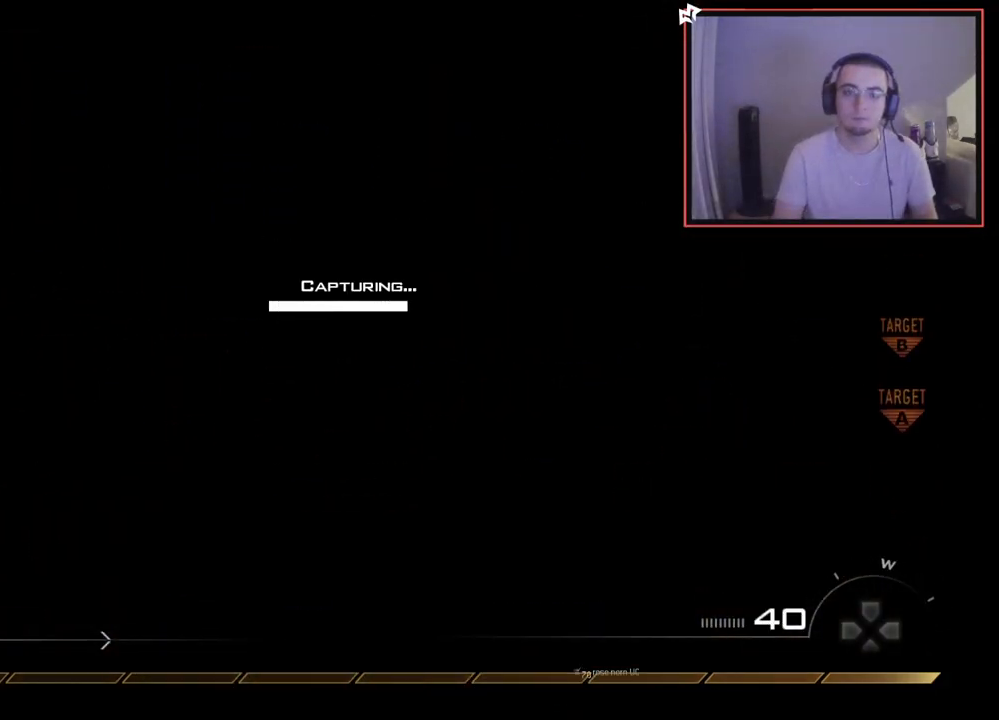
{"buttons": ["TRIANGLE"], "left_stick": "center", "right_stick": "right", "events": [[117, "SQUARE", "up"], [250, "right_stick", "center"], [484, "right_stick", "right"], [501, "TRIANGLE", "down"]]}
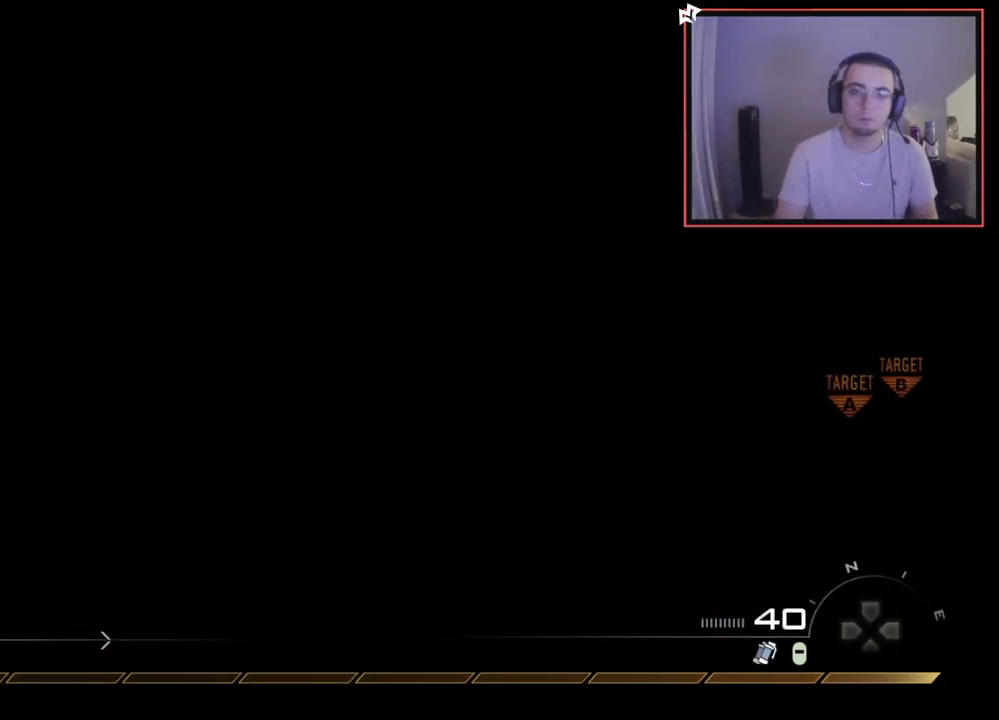
{"buttons": [], "left_stick": "center", "right_stick": "center", "events": [[83, "TRIANGLE", "up"], [150, "TRIANGLE", "down"], [200, "R2", "down"], [200, "SQUARE", "down"], [233, "TRIANGLE", "up"], [233, "right_stick", "center"], [300, "SQUARE", "up"], [367, "R2", "up"]]}
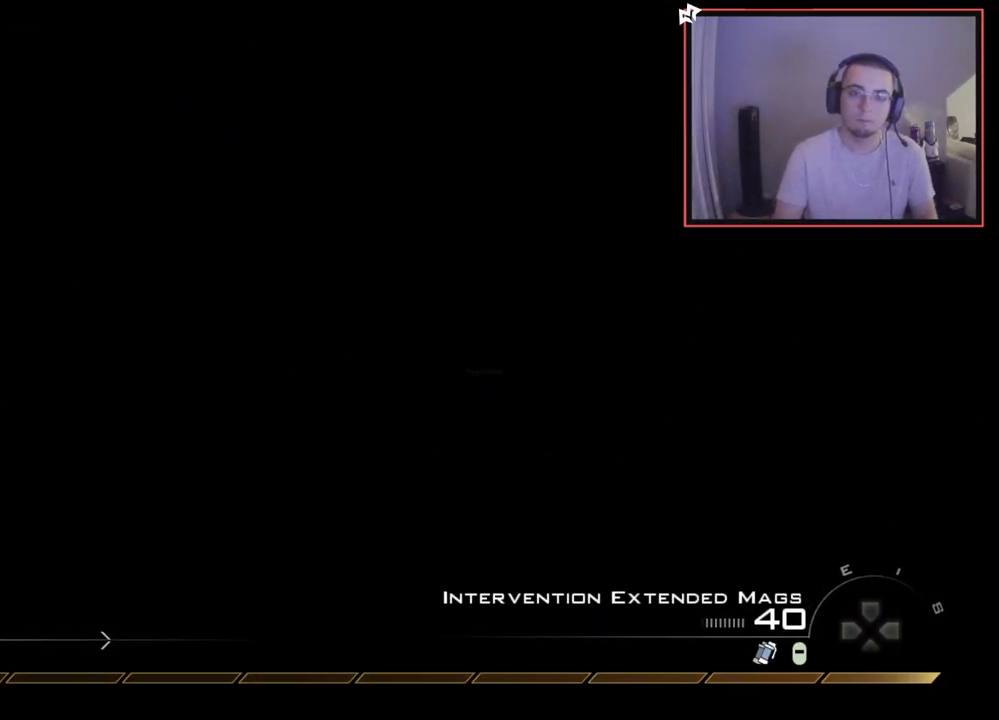
{"buttons": [], "left_stick": "center", "right_stick": "center", "events": [[167, "right_stick", "left"], [234, "right_stick", "center"], [300, "R1", "down"], [401, "R1", "up"]]}
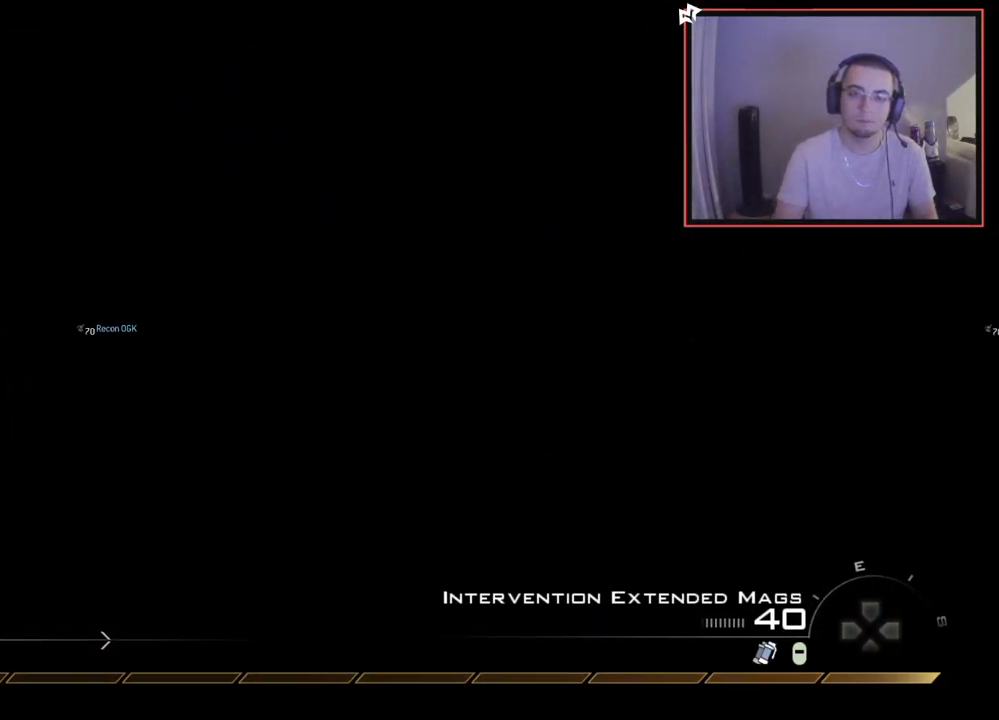
{"buttons": [], "left_stick": "center", "right_stick": "center", "events": []}
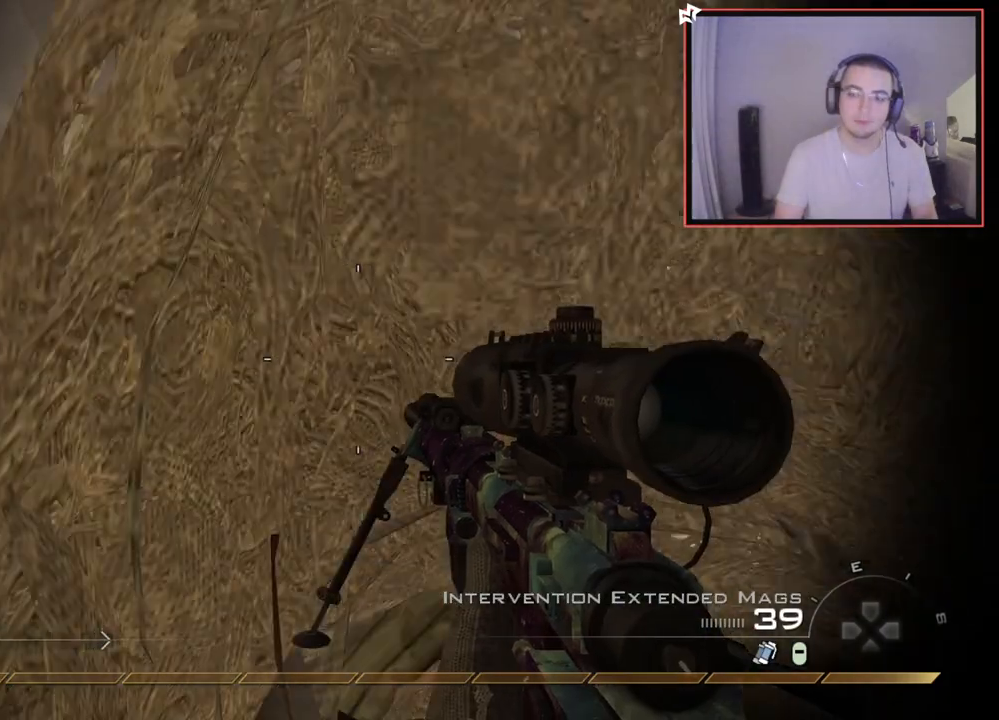
{"buttons": [], "left_stick": "center", "right_stick": "center", "events": [[134, "right_stick", "left"], [184, "right_stick", "center"], [267, "CROSS", "down"], [384, "CROSS", "up"]]}
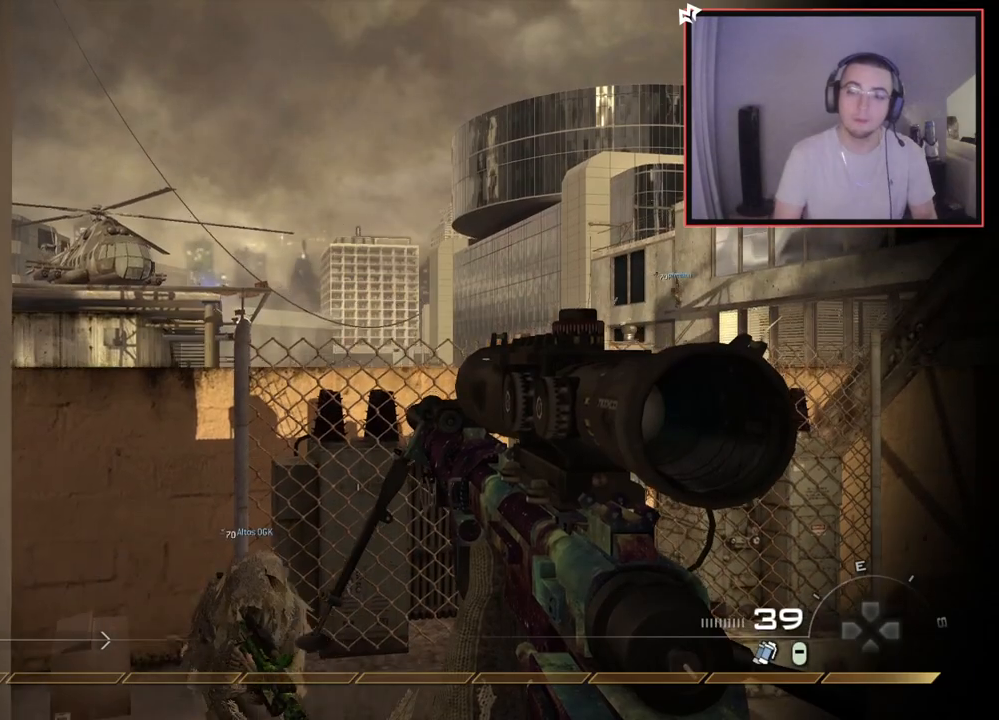
{"buttons": [], "left_stick": "up-right", "right_stick": "center", "events": [[183, "right_stick", "left"], [217, "left_stick", "right"], [400, "left_stick", "up-right"], [467, "right_stick", "center"]]}
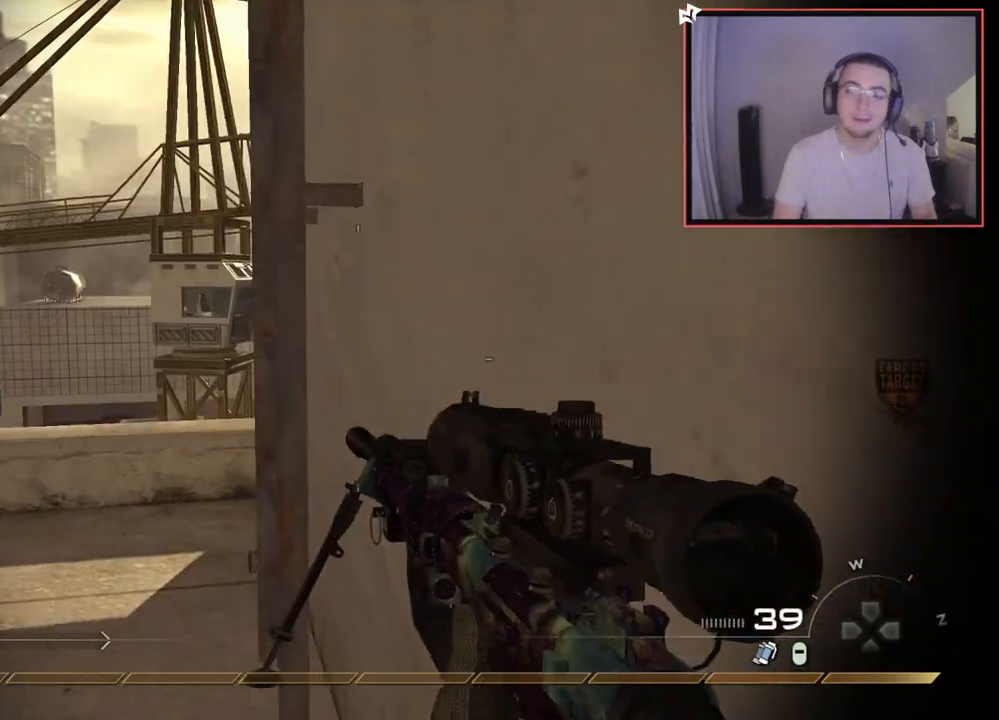
{"buttons": [], "left_stick": "up", "right_stick": "center", "events": [[17, "left_stick", "center"], [50, "TRIANGLE", "down"], [117, "TRIANGLE", "up"], [150, "left_stick", "up"], [167, "TRIANGLE", "down"], [250, "TRIANGLE", "up"], [367, "CROSS", "down"], [467, "CROSS", "up"]]}
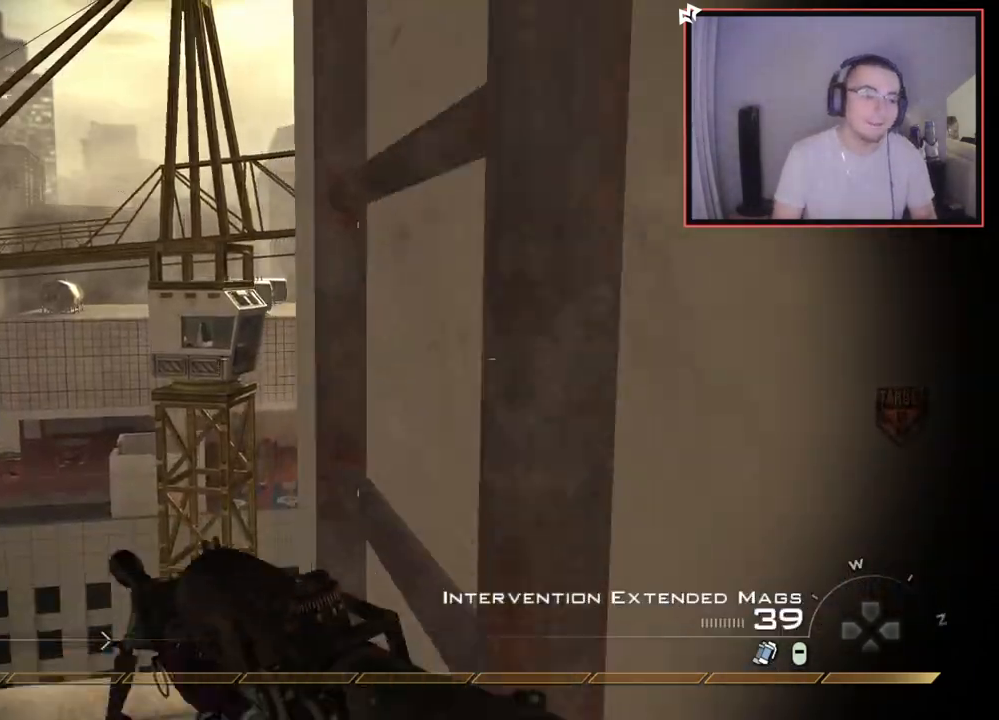
{"buttons": [], "left_stick": "up", "right_stick": "center", "events": [[33, "right_stick", "up"], [50, "R3", "down"], [166, "R3", "up"], [267, "right_stick", "center"]]}
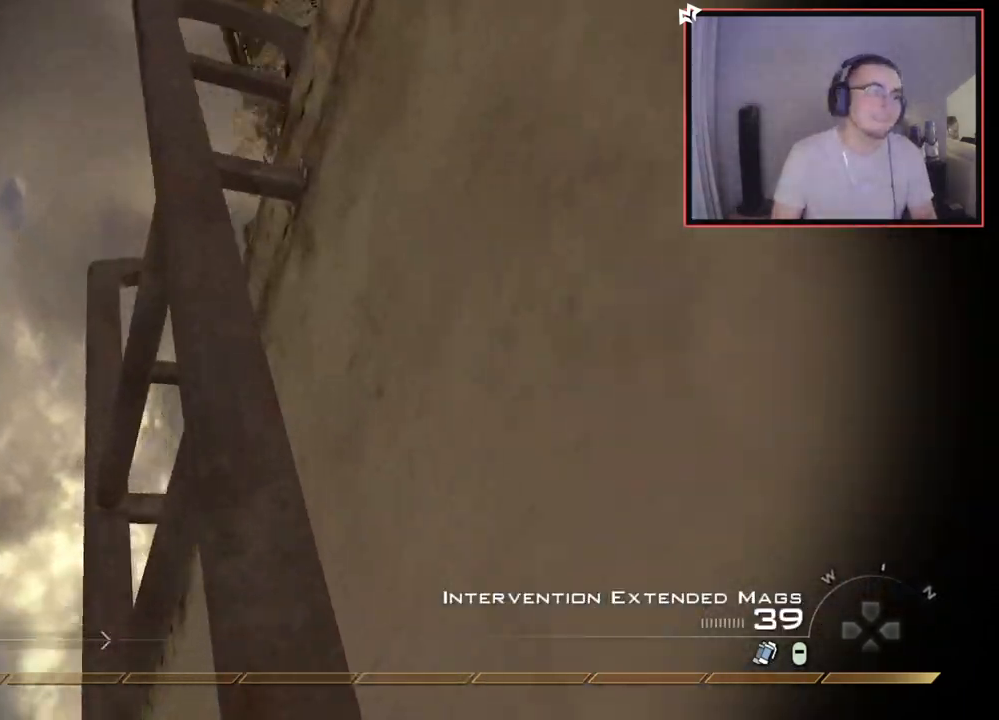
{"buttons": [], "left_stick": "up", "right_stick": "down-right", "events": [[417, "right_stick", "down-right"]]}
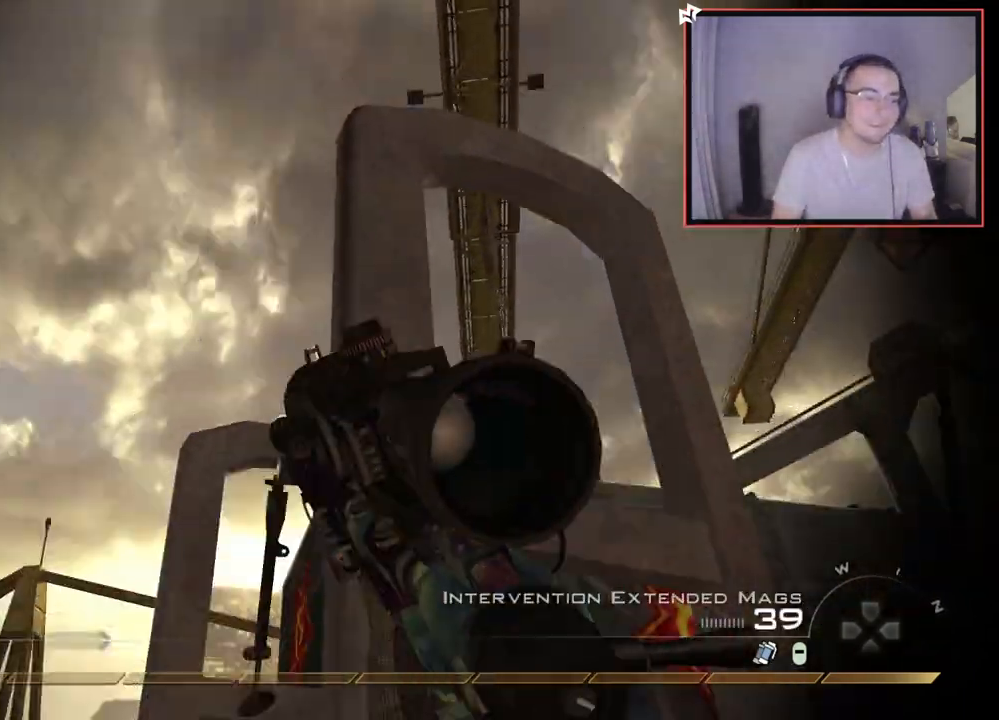
{"buttons": [], "left_stick": "center", "right_stick": "center", "events": [[16, "right_stick", "center"], [200, "right_stick", "down"], [350, "left_stick", "center"], [350, "right_stick", "center"]]}
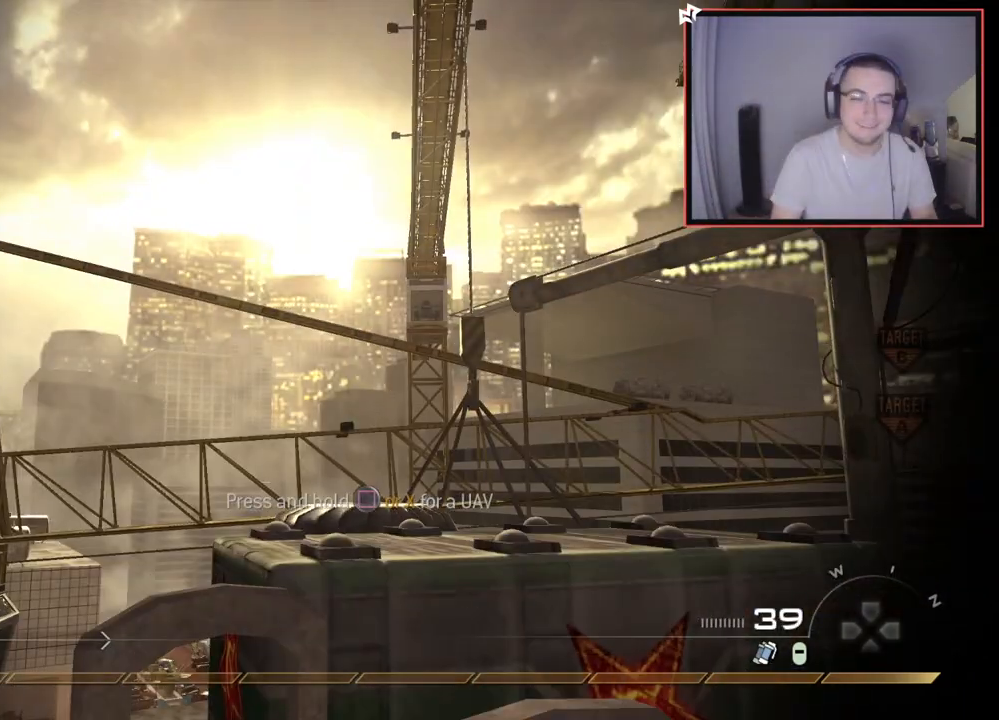
{"buttons": ["CROSS"], "left_stick": "center", "right_stick": "right", "events": [[50, "left_stick", "up"], [117, "right_stick", "right"], [134, "left_stick", "center"], [484, "CROSS", "down"]]}
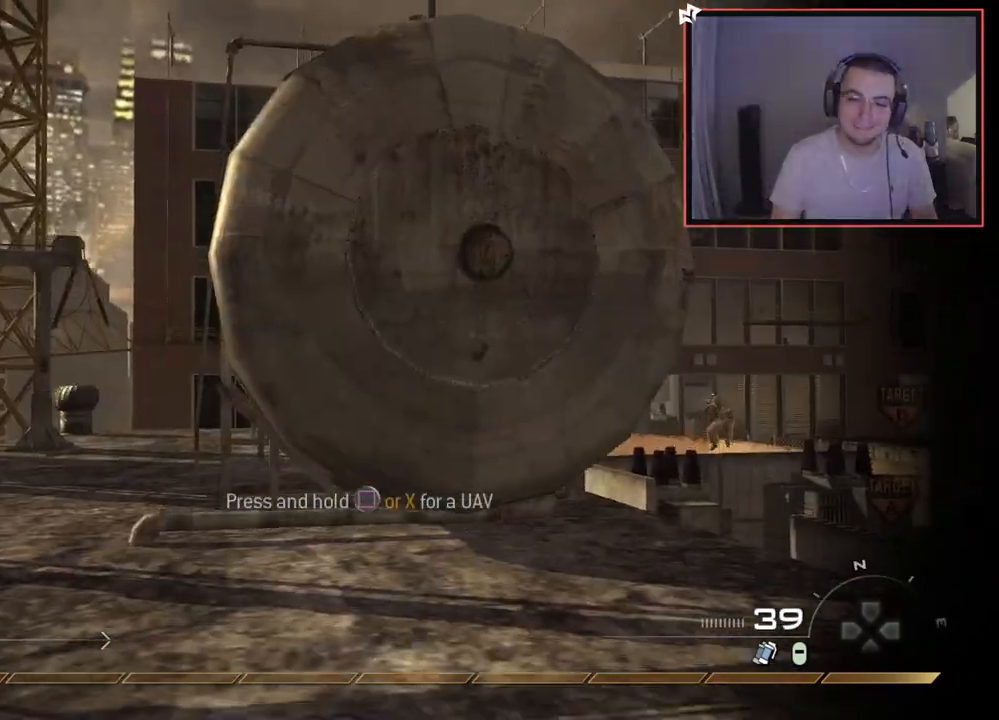
{"buttons": [], "left_stick": "center", "right_stick": "right", "events": [[100, "CROSS", "up"]]}
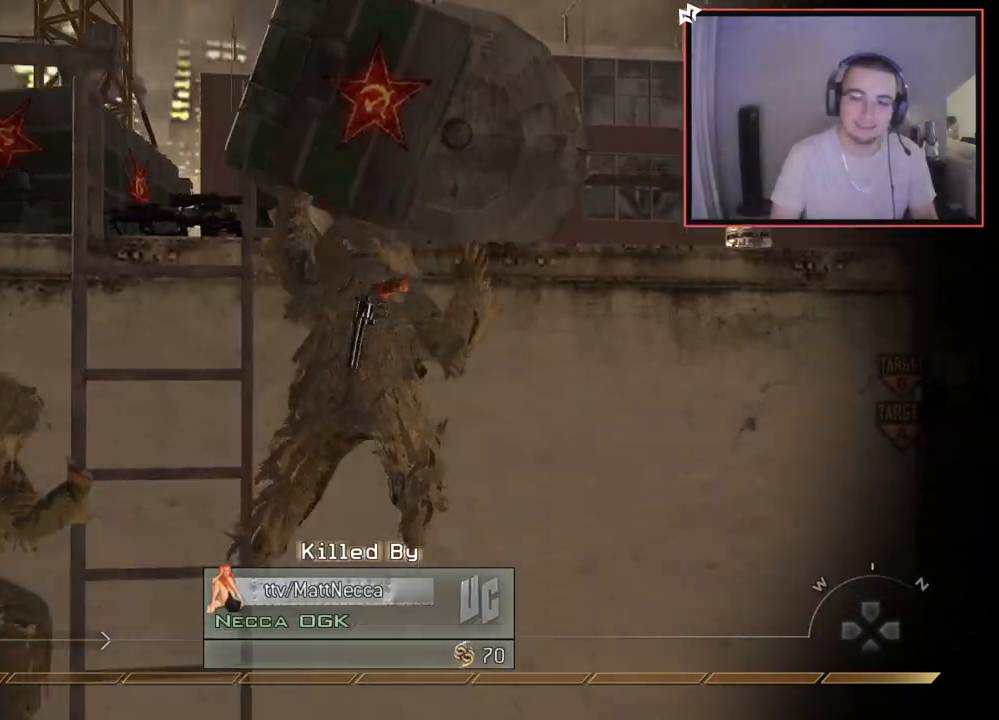
{"buttons": [], "left_stick": "center", "right_stick": "center", "events": [[184, "right_stick", "center"]]}
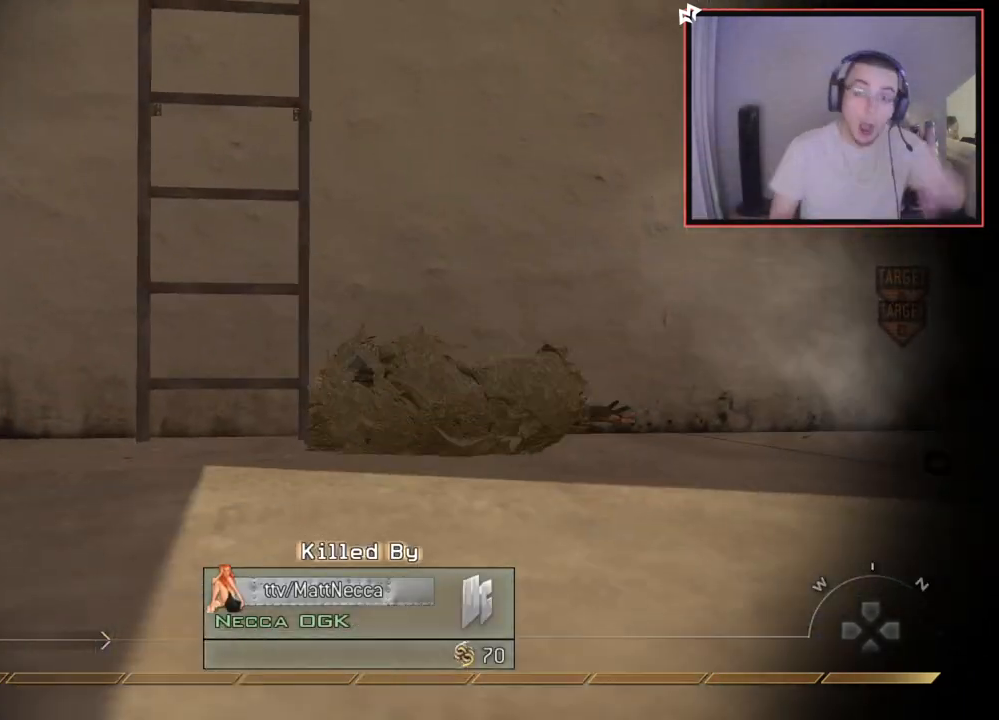
{"buttons": [], "left_stick": "center", "right_stick": "center", "events": []}
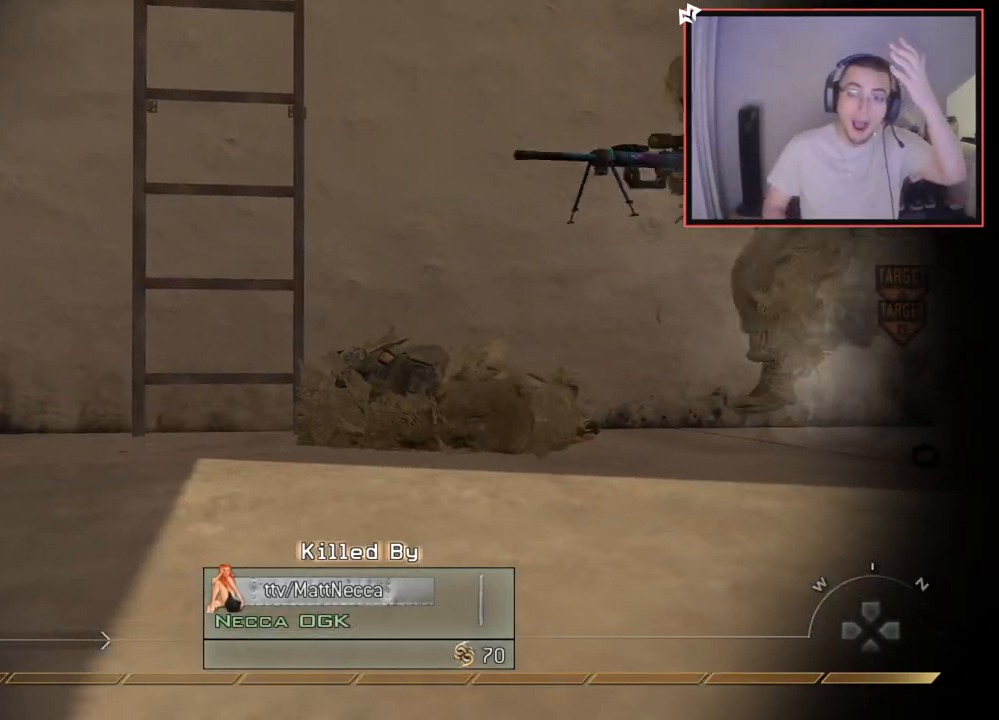
{"buttons": [], "left_stick": "center", "right_stick": "center", "events": []}
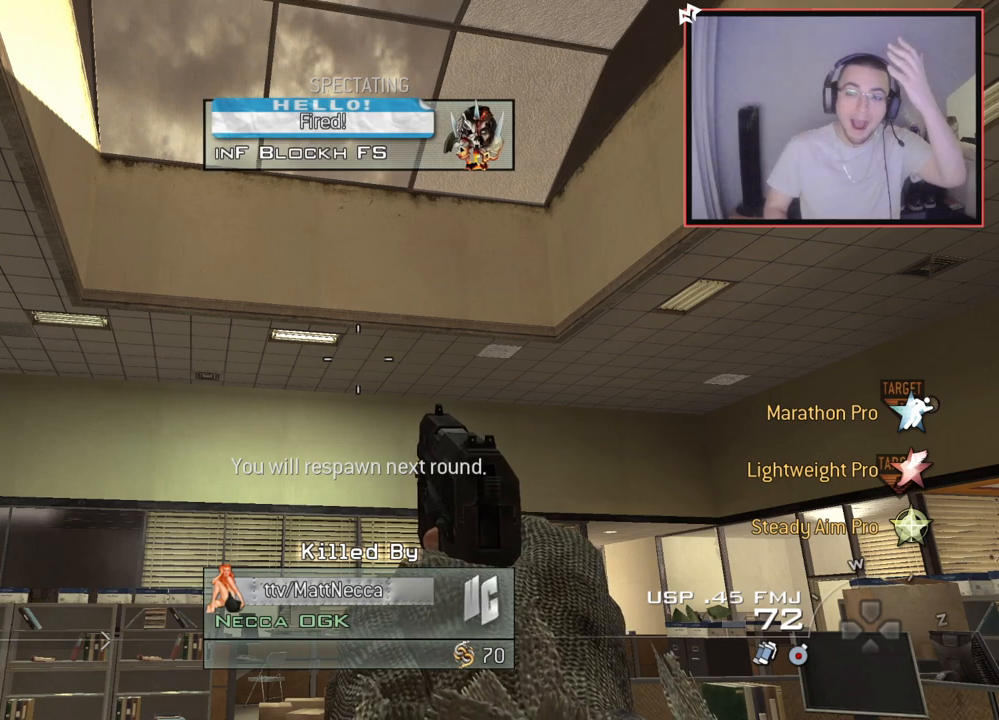
{"buttons": [], "left_stick": "center", "right_stick": "center", "events": []}
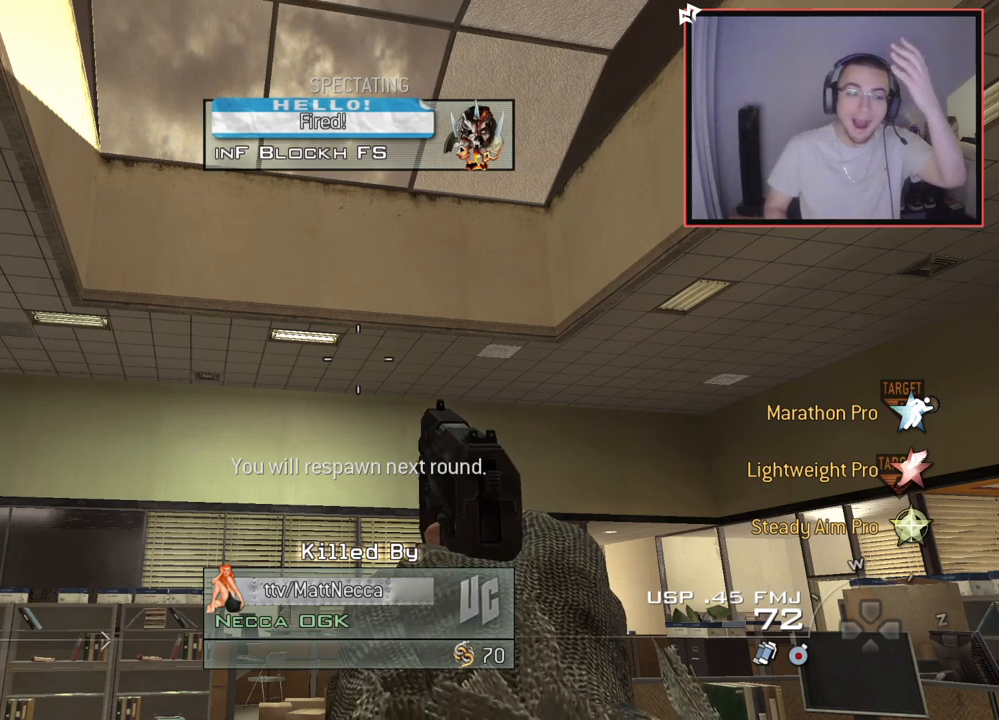
{"buttons": [], "left_stick": "center", "right_stick": "center", "events": []}
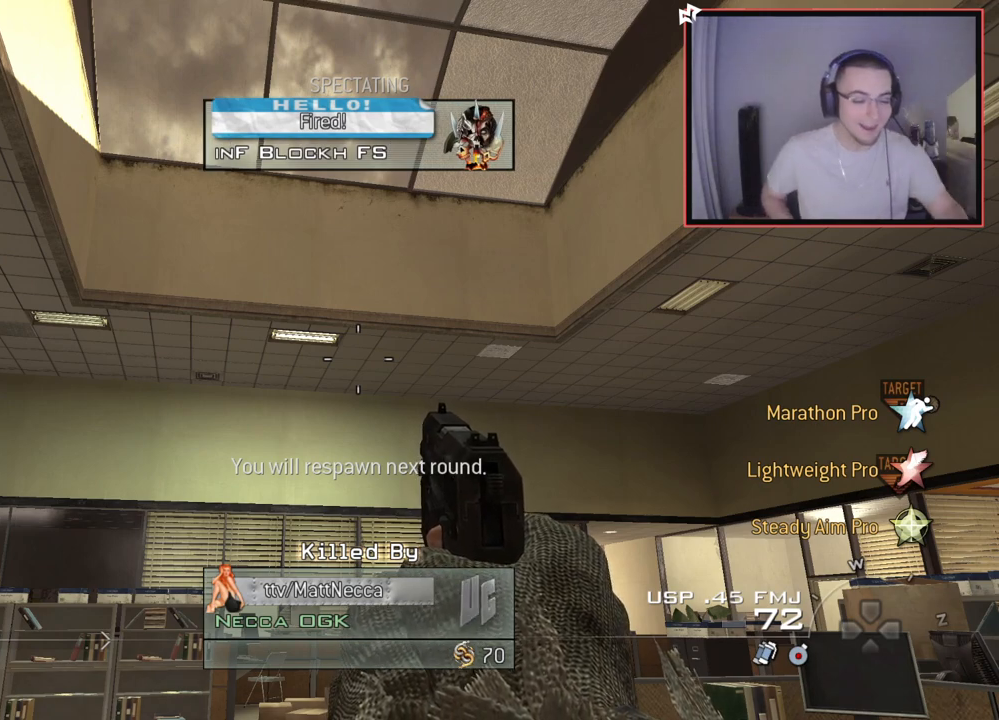
{"buttons": [], "left_stick": "center", "right_stick": "center", "events": []}
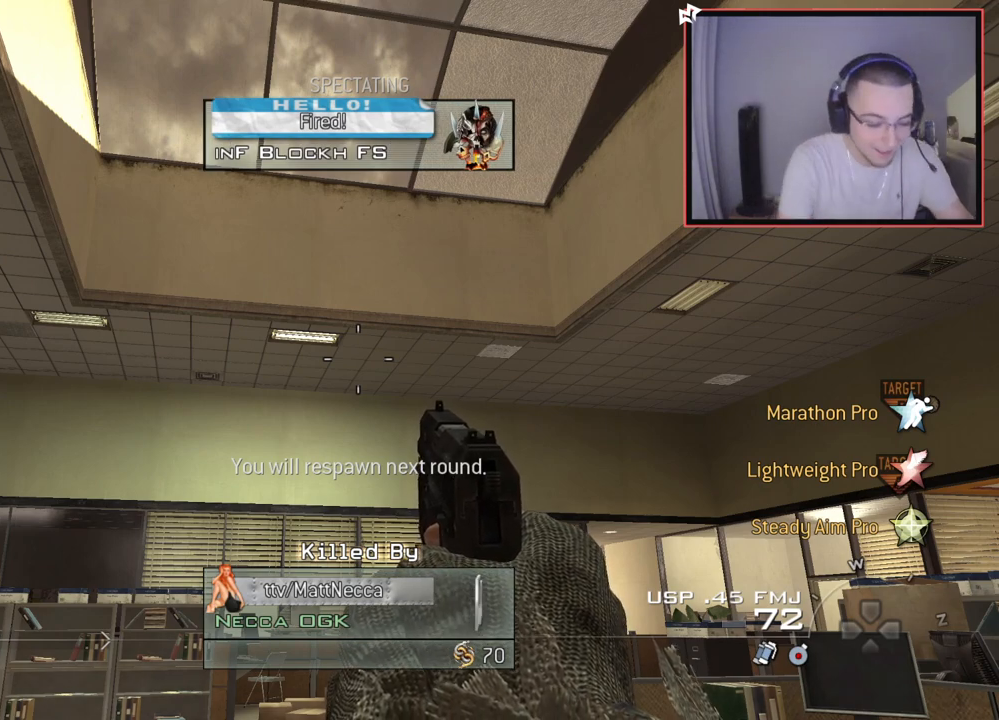
{"buttons": [], "left_stick": "center", "right_stick": "center", "events": []}
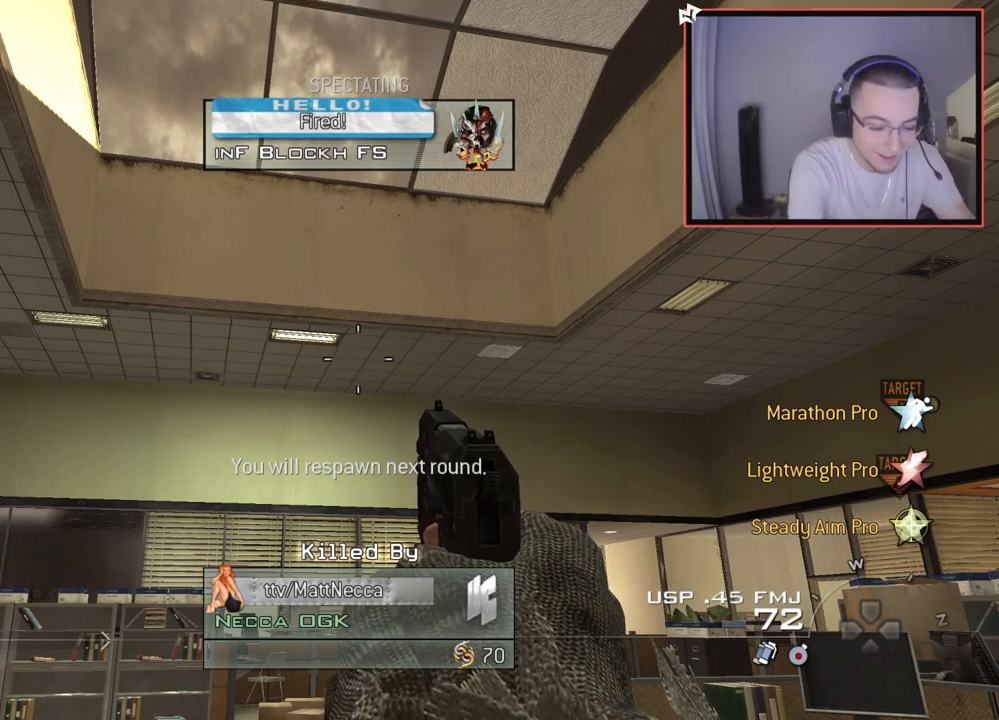
{"buttons": [], "left_stick": "center", "right_stick": "center", "events": []}
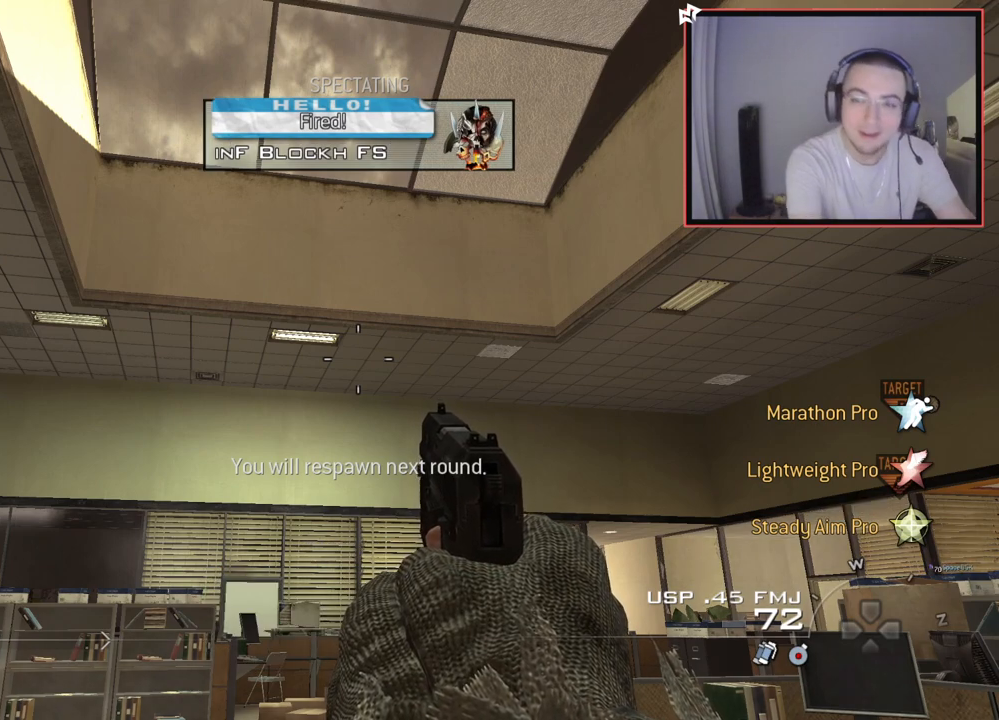
{"buttons": [], "left_stick": "center", "right_stick": "center", "events": []}
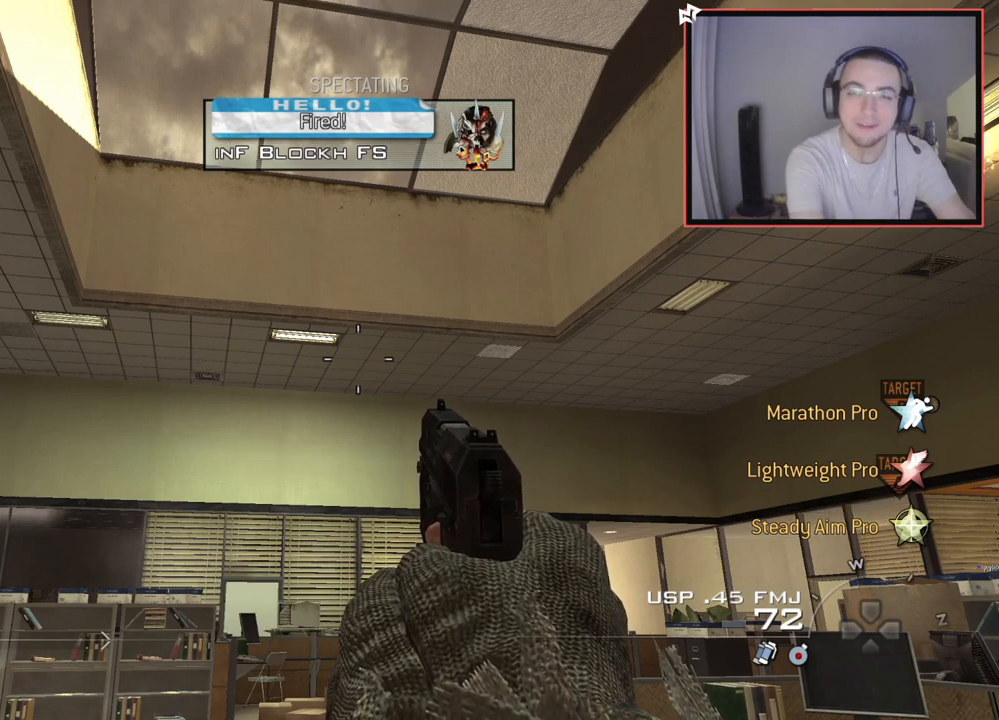
{"buttons": [], "left_stick": "center", "right_stick": "center", "events": []}